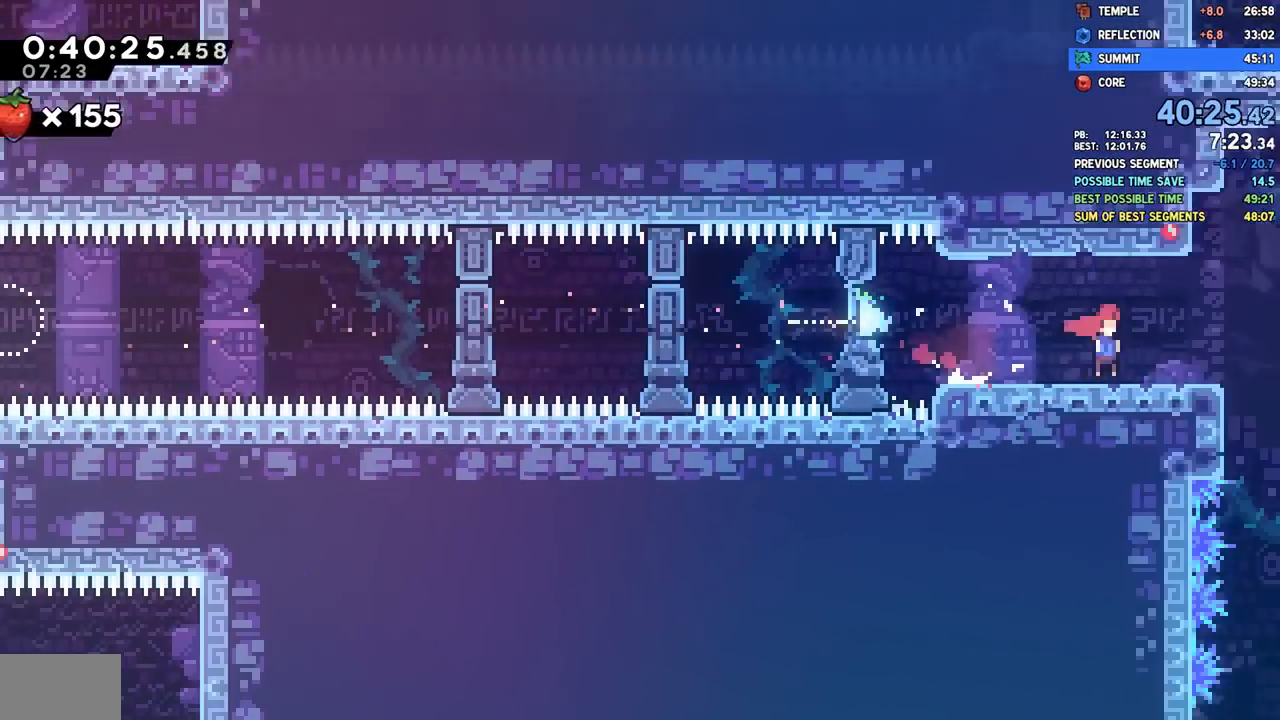
Gameplay with a controller (PlayStation layout); each line is a JSON object with the inputs held at the frame after it (dt_ms = milliseconds from this image to that frame). "events" lists button and stick changes between this image and that frame as [ms after this image, input, new state], when the widget could be followed in between.
{"dt_ms": 500, "buttons": ["DPAD_DOWN", "DPAD_RIGHT"], "left_stick": "center", "right_stick": "center", "events": []}
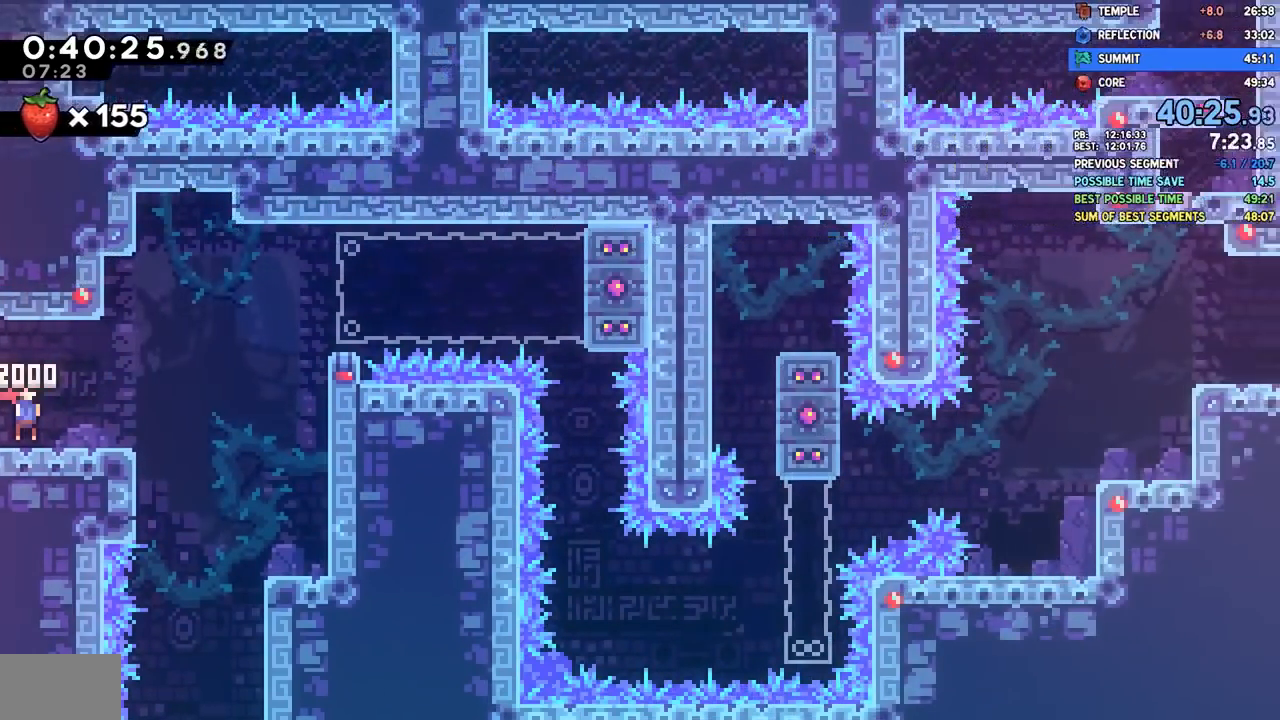
{"dt_ms": 500, "buttons": ["CROSS", "DPAD_RIGHT"], "left_stick": "center", "right_stick": "center", "events": [[67, "DPAD_DOWN", "up"], [150, "CROSS", "down"]]}
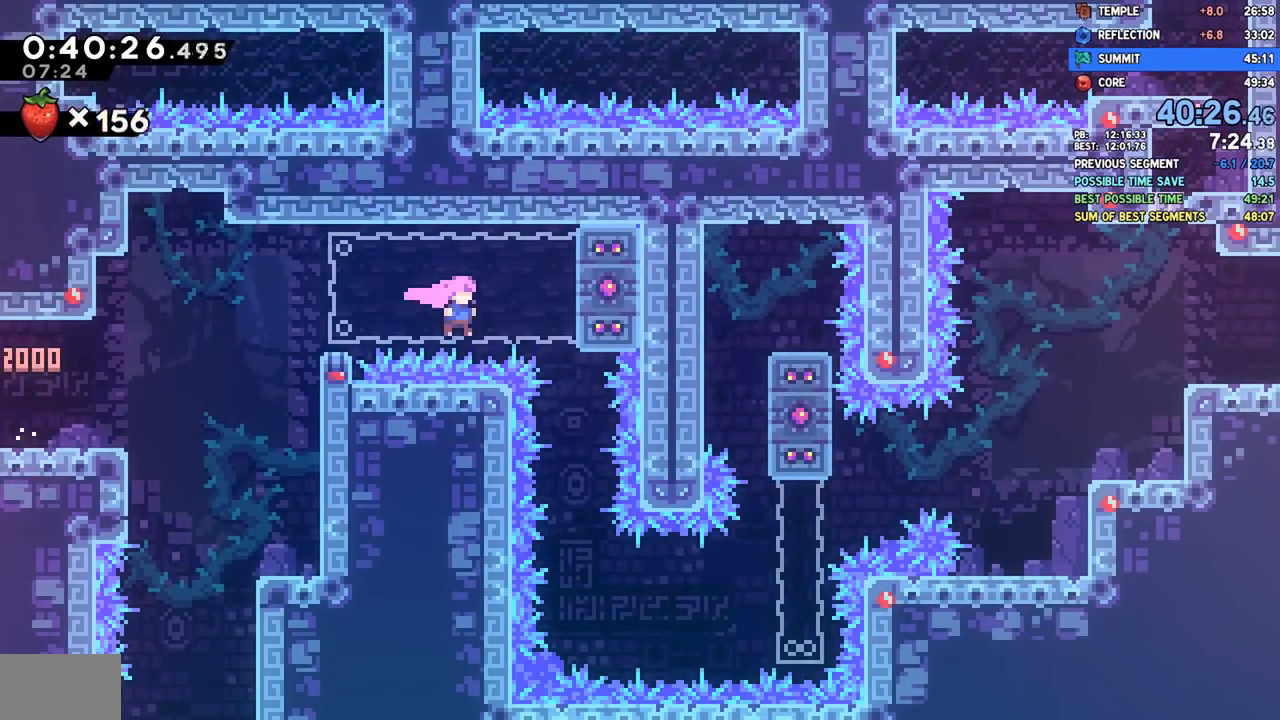
{"dt_ms": 500, "buttons": ["SQUARE", "DPAD_RIGHT"], "left_stick": "center", "right_stick": "center"}
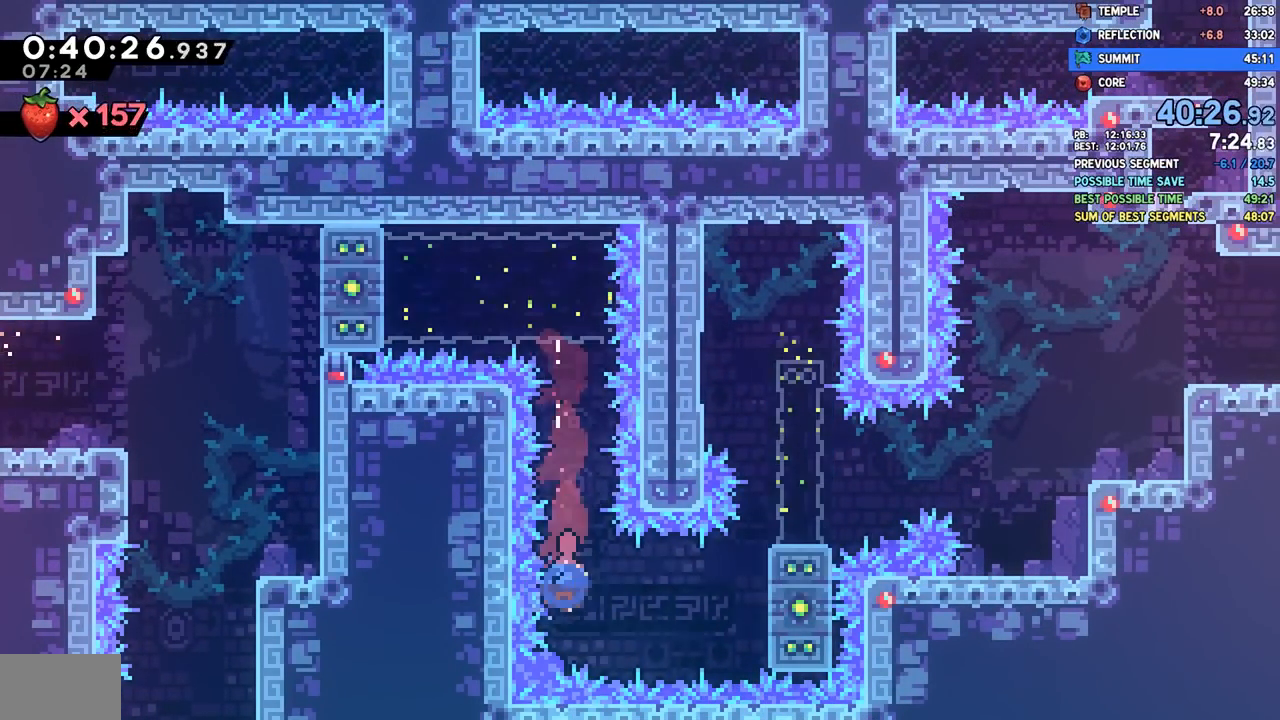
{"dt_ms": 500, "buttons": [], "left_stick": "center", "right_stick": "center", "events": [[150, "SQUARE", "up"], [250, "R2", "down"], [267, "CROSS", "down"], [417, "CROSS", "up"], [417, "R2", "up"], [483, "DPAD_RIGHT", "up"]]}
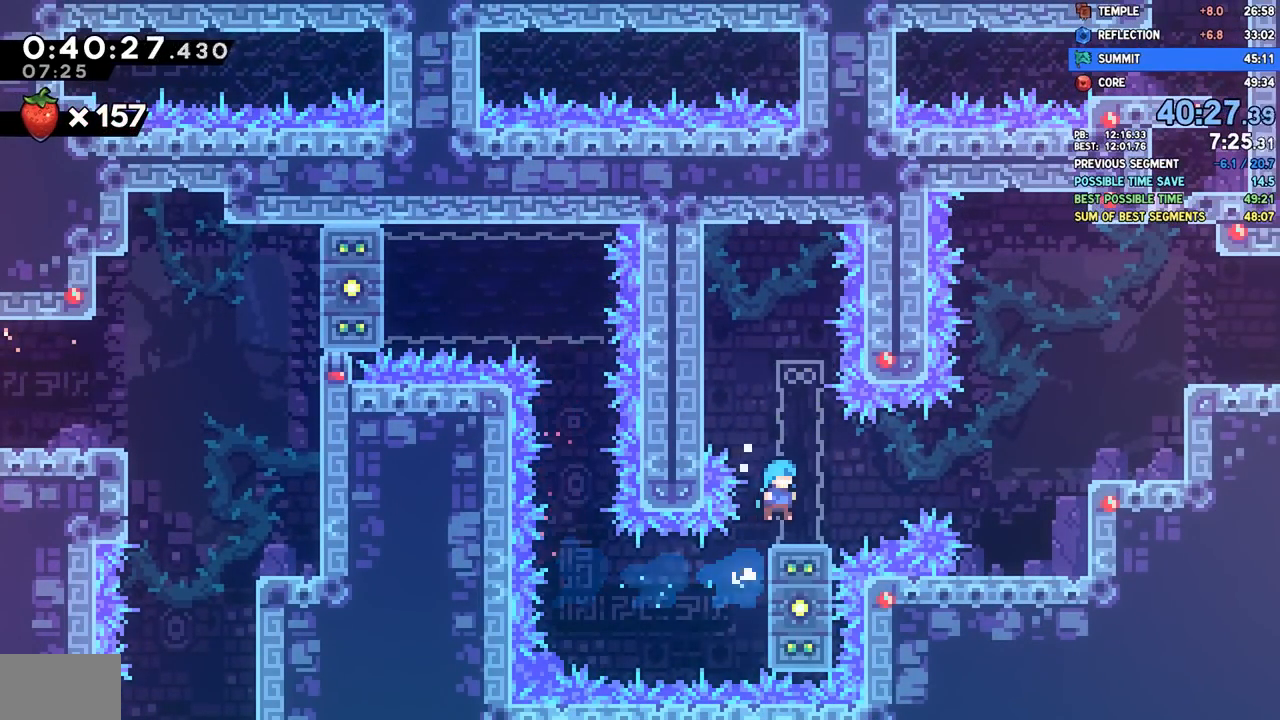
{"dt_ms": 500, "buttons": ["DPAD_RIGHT"], "left_stick": "center", "right_stick": "center", "events": [[83, "DPAD_DOWN", "down"], [83, "DPAD_RIGHT", "down"], [133, "SQUARE", "down"], [167, "CROSS", "down"], [250, "DPAD_DOWN", "up"], [267, "SQUARE", "up"], [283, "DPAD_UP", "down"], [300, "CROSS", "up"], [333, "CROSS", "down"], [333, "SQUARE", "down"], [383, "CROSS", "up"], [483, "DPAD_UP", "up"], [483, "SQUARE", "up"]]}
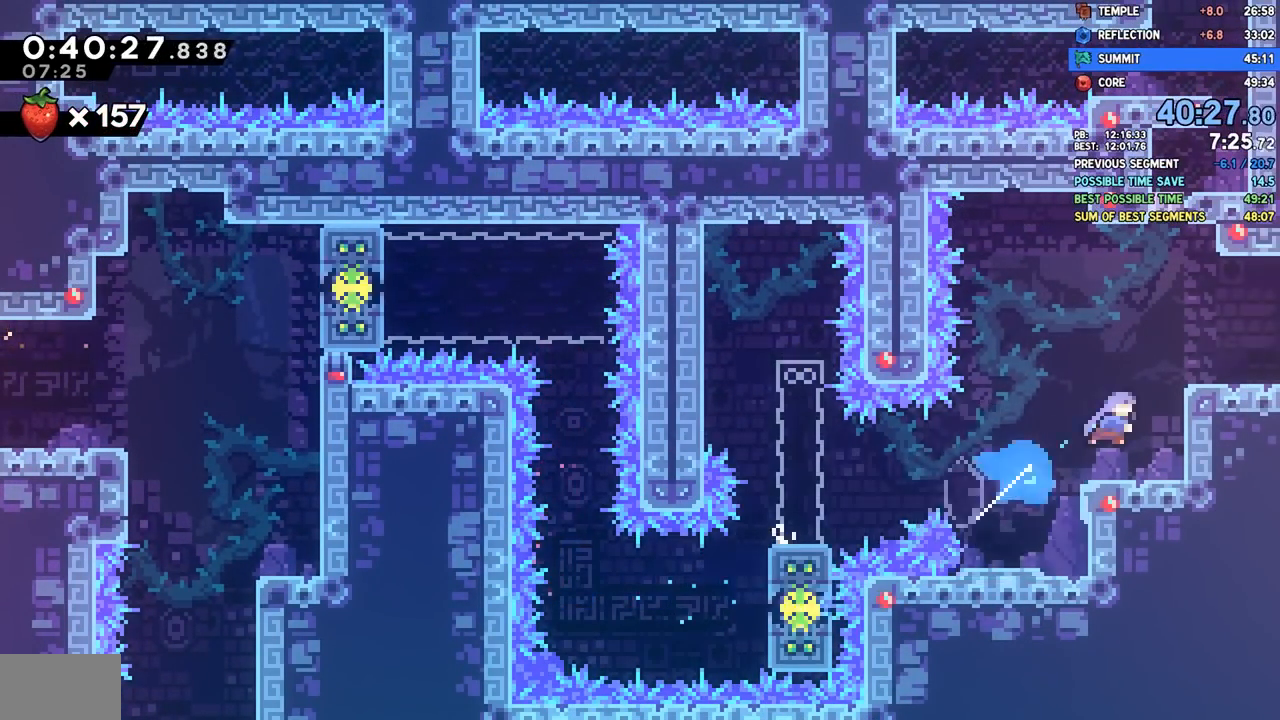
{"dt_ms": 500, "buttons": ["CROSS", "R2", "DPAD_RIGHT"], "left_stick": "center", "right_stick": "center", "events": [[33, "CROSS", "down"], [33, "R2", "down"], [67, "SQUARE", "down"], [133, "SQUARE", "up"]]}
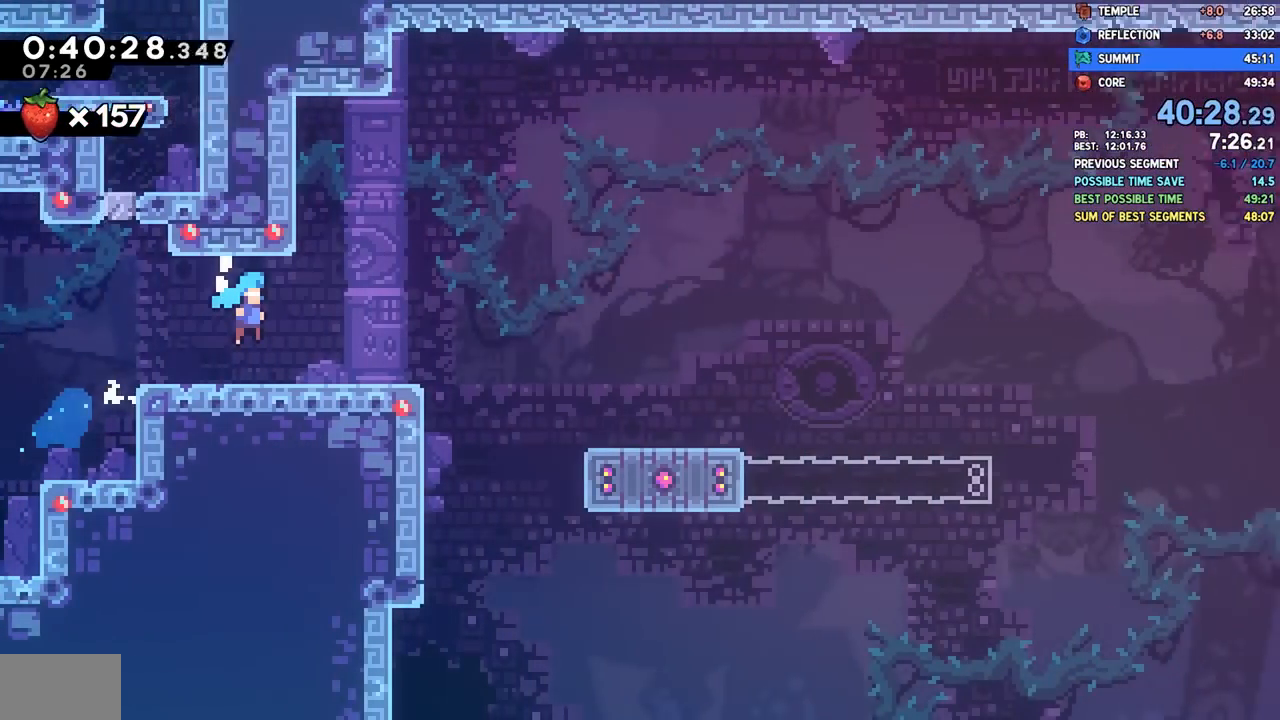
{"dt_ms": 500, "buttons": ["DPAD_RIGHT"], "left_stick": "center", "right_stick": "center", "events": [[433, "CROSS", "up"], [433, "R2", "up"]]}
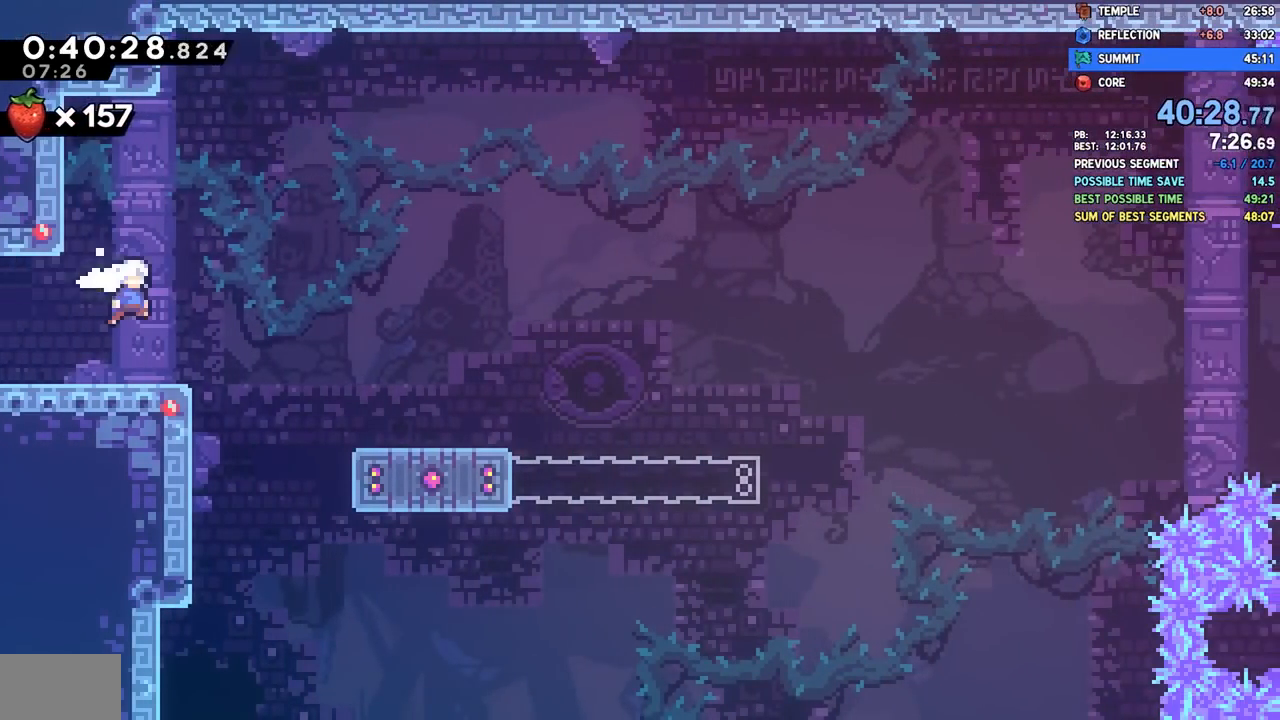
{"dt_ms": 500, "buttons": ["CROSS", "DPAD_DOWN", "DPAD_RIGHT"], "left_stick": "center", "right_stick": "center", "events": [[133, "DPAD_DOWN", "down"], [267, "SQUARE", "down"], [383, "SQUARE", "up"], [467, "CROSS", "down"]]}
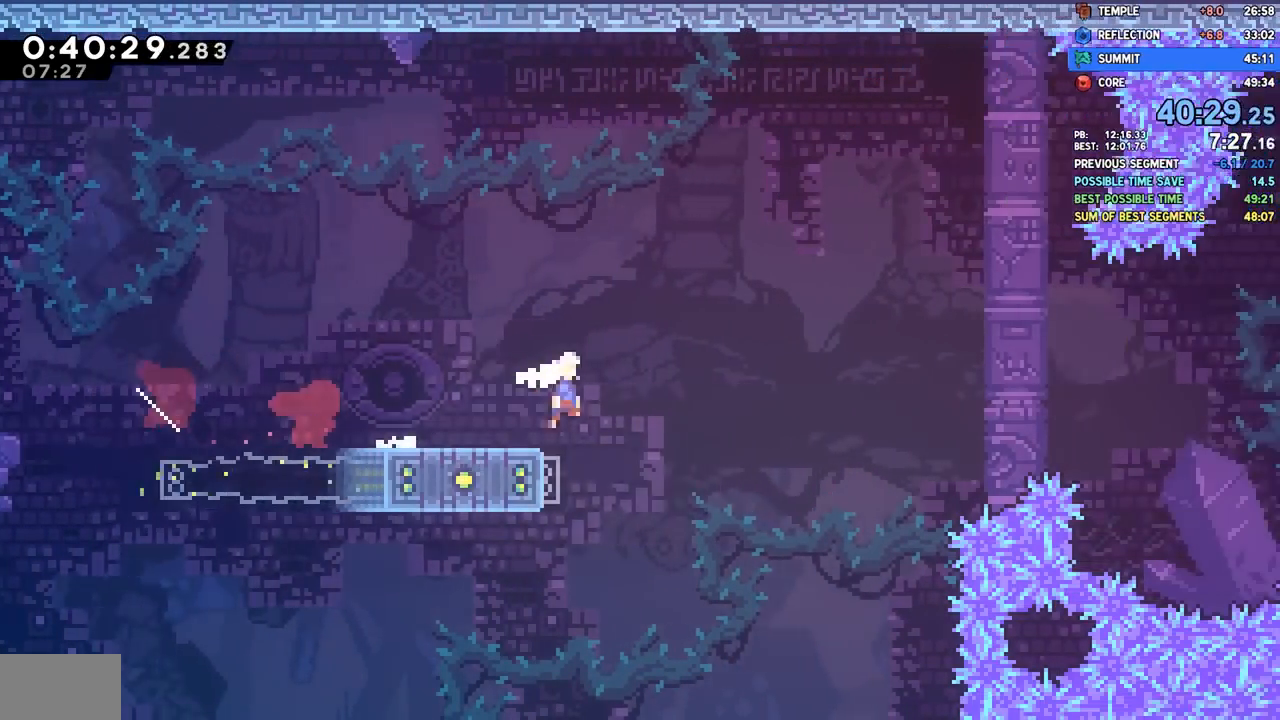
{"dt_ms": 500, "buttons": ["DPAD_RIGHT"], "left_stick": "center", "right_stick": "center", "events": [[83, "DPAD_DOWN", "up"], [183, "DPAD_UP", "down"], [200, "CROSS", "up"], [233, "SQUARE", "down"], [450, "SQUARE", "up"], [467, "DPAD_UP", "up"]]}
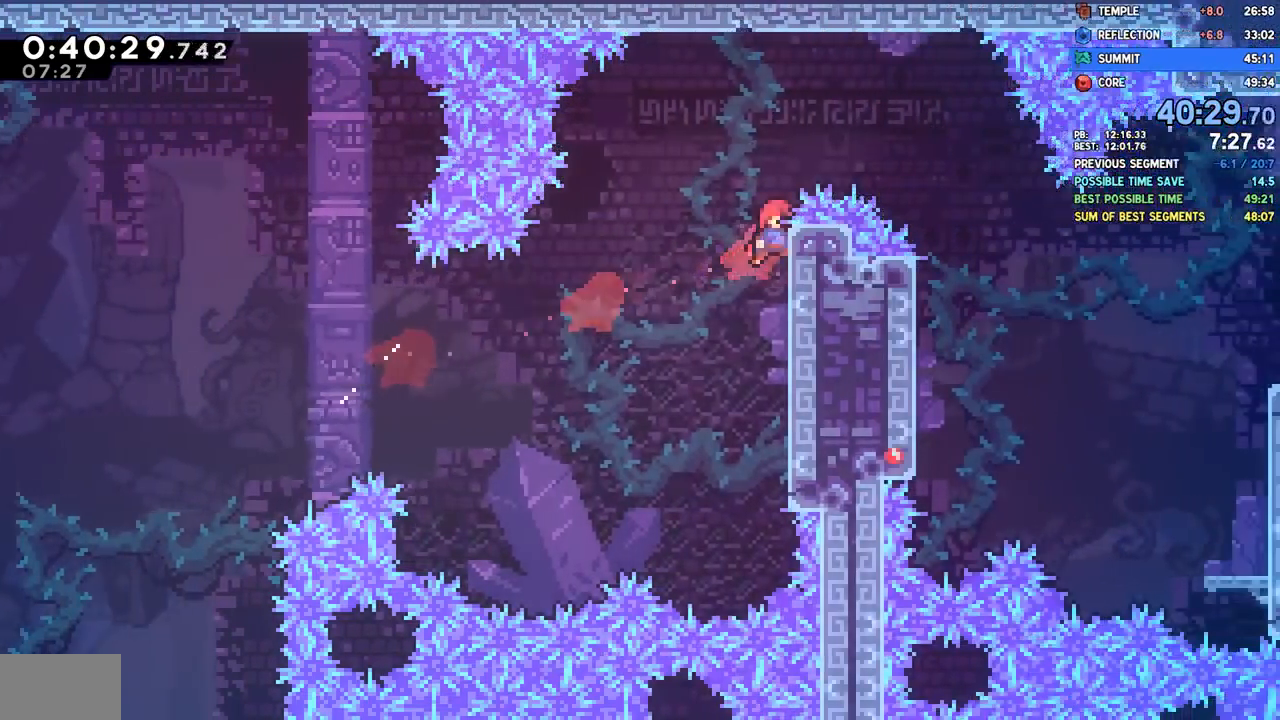
{"dt_ms": 500, "buttons": ["CROSS", "R2", "DPAD_RIGHT"], "left_stick": "center", "right_stick": "center", "events": [[67, "R2", "down"], [83, "CROSS", "down"]]}
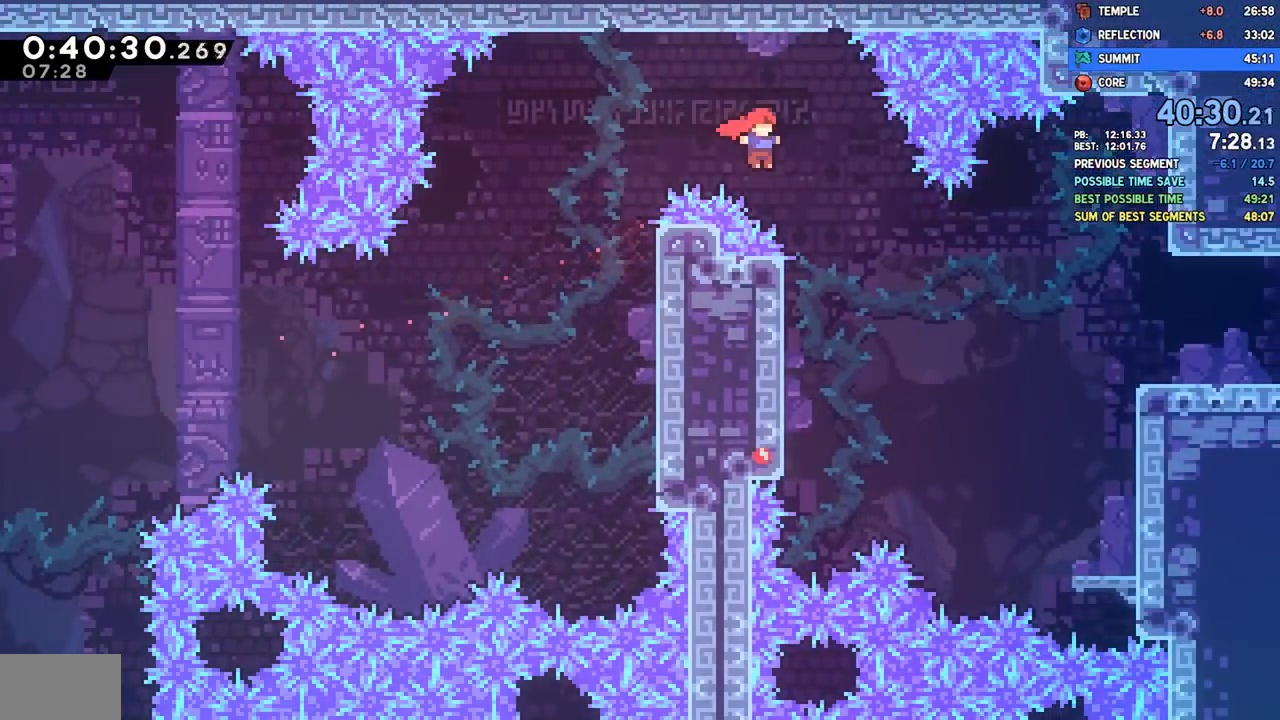
{"dt_ms": 500, "buttons": ["DPAD_RIGHT"], "left_stick": "center", "right_stick": "center", "events": [[67, "R2", "up"], [83, "CROSS", "up"], [267, "SQUARE", "down"], [367, "SQUARE", "up"]]}
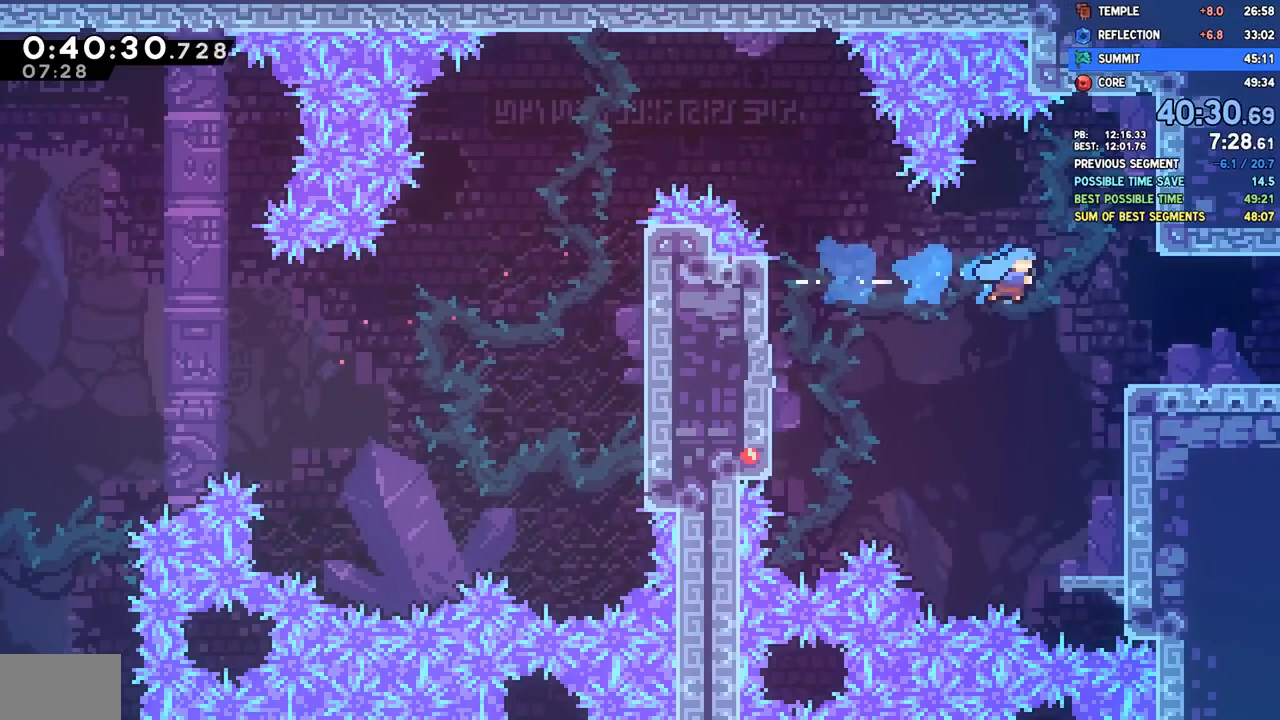
{"dt_ms": 500, "buttons": ["DPAD_DOWN", "DPAD_RIGHT"], "left_stick": "center", "right_stick": "center", "events": [[133, "DPAD_DOWN", "down"], [267, "SQUARE", "down"], [300, "CROSS", "down"], [333, "SQUARE", "up"], [367, "CROSS", "up"]]}
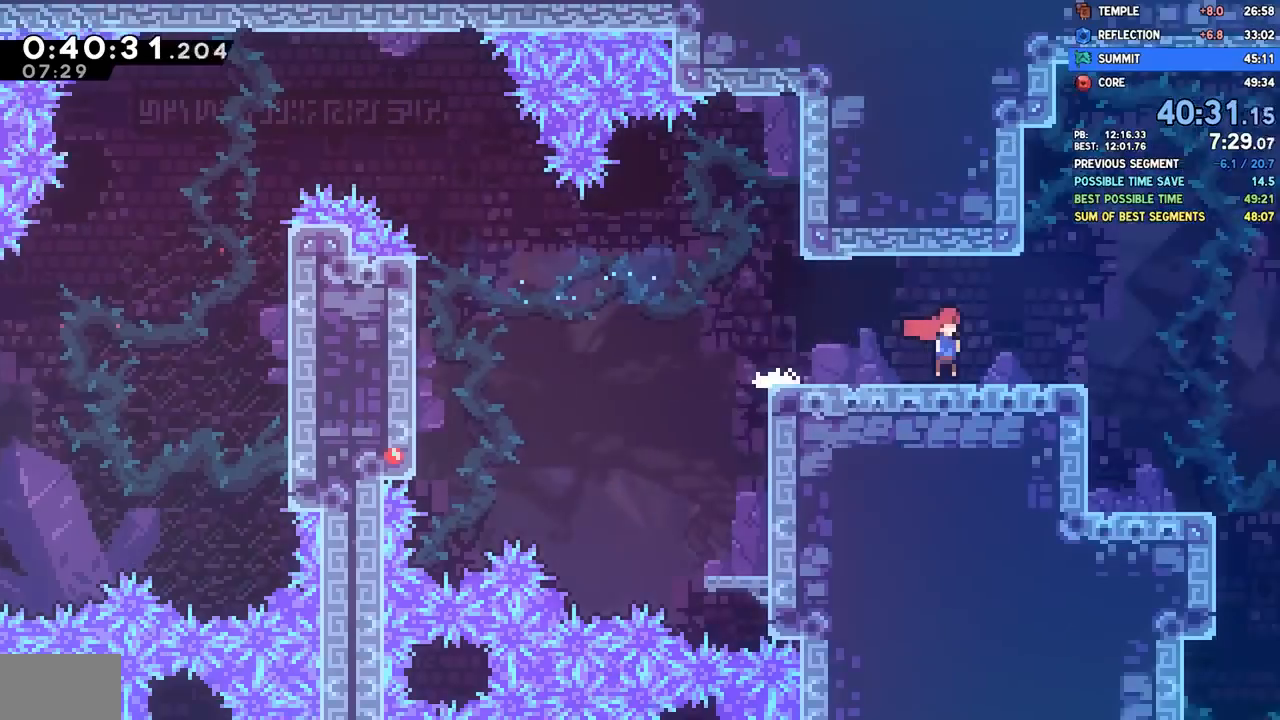
{"dt_ms": 500, "buttons": ["DPAD_RIGHT"], "left_stick": "center", "right_stick": "center", "events": [[483, "DPAD_DOWN", "up"]]}
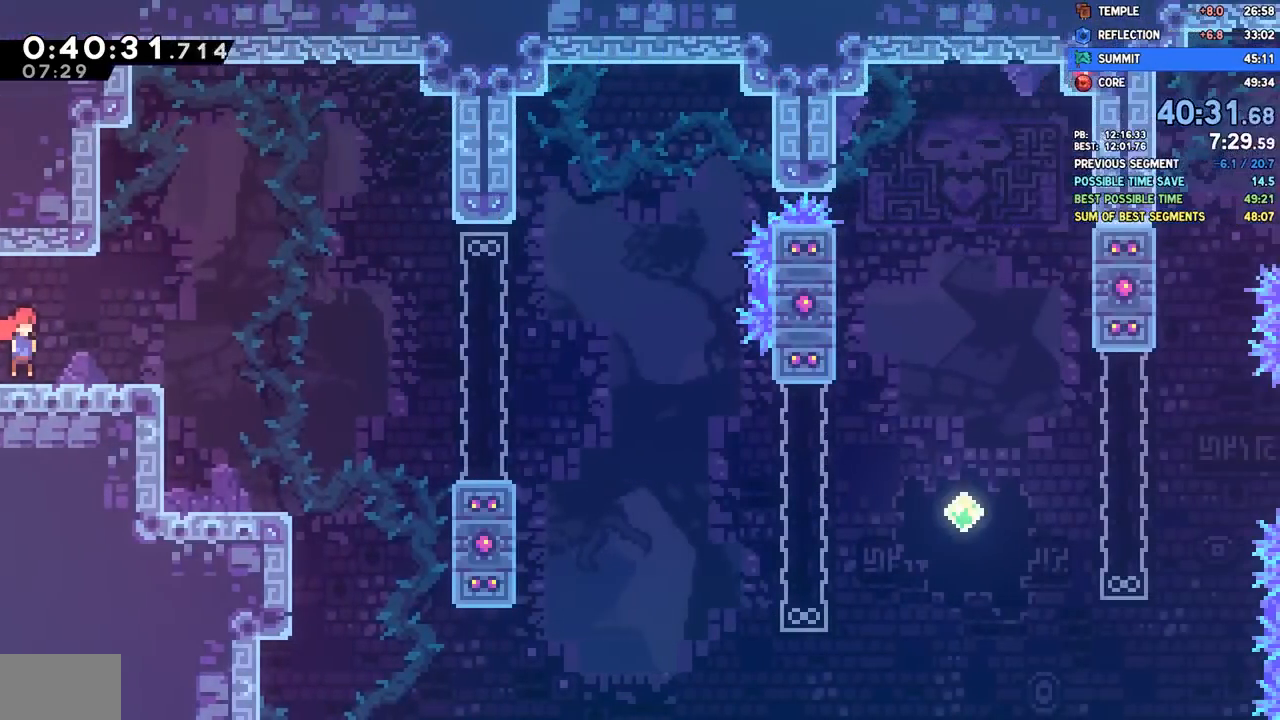
{"dt_ms": 500, "buttons": ["DPAD_DOWN", "DPAD_RIGHT"], "left_stick": "center", "right_stick": "center", "events": [[150, "CROSS", "down"], [200, "CROSS", "up"], [300, "DPAD_DOWN", "down"], [400, "SQUARE", "down"], [483, "SQUARE", "up"]]}
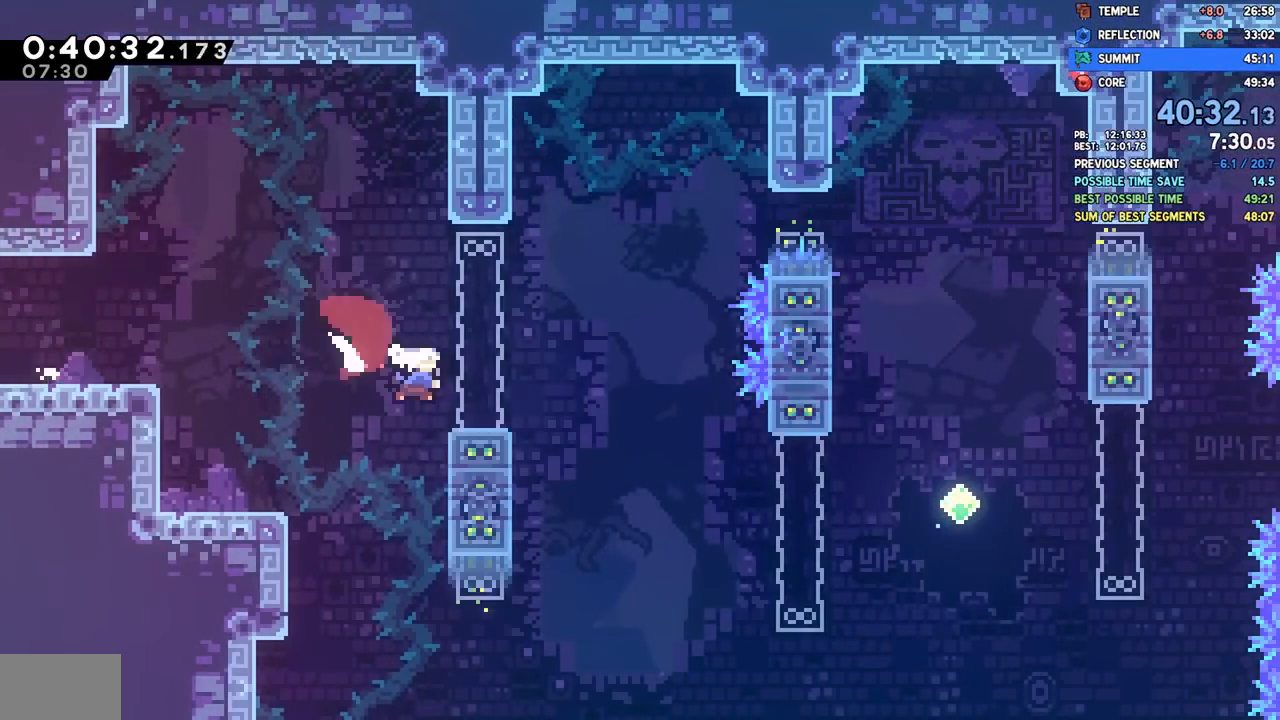
{"dt_ms": 500, "buttons": ["SQUARE", "DPAD_DOWN", "DPAD_RIGHT"], "left_stick": "center", "right_stick": "center", "events": [[83, "CROSS", "down"], [200, "CROSS", "up"], [283, "SQUARE", "down"], [383, "SQUARE", "up"], [483, "SQUARE", "down"]]}
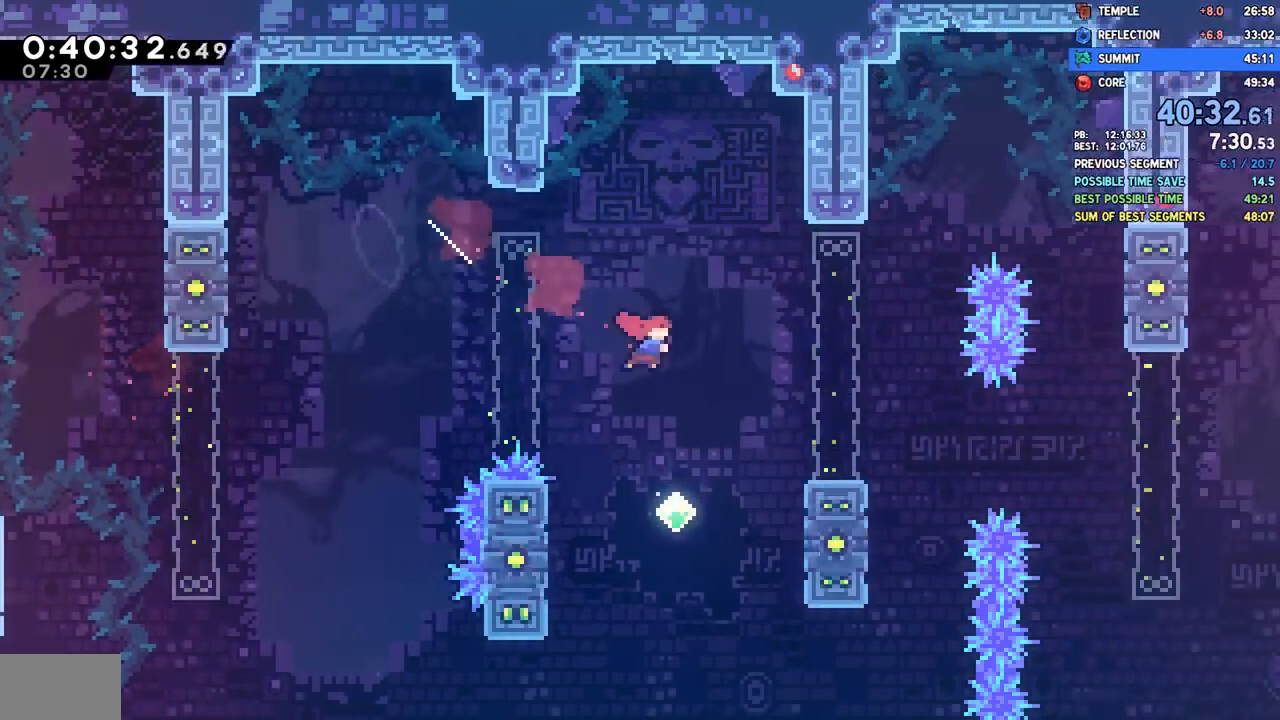
{"dt_ms": 500, "buttons": ["CROSS", "DPAD_DOWN", "DPAD_RIGHT"], "left_stick": "center", "right_stick": "center", "events": [[83, "SQUARE", "up"], [217, "CROSS", "down"]]}
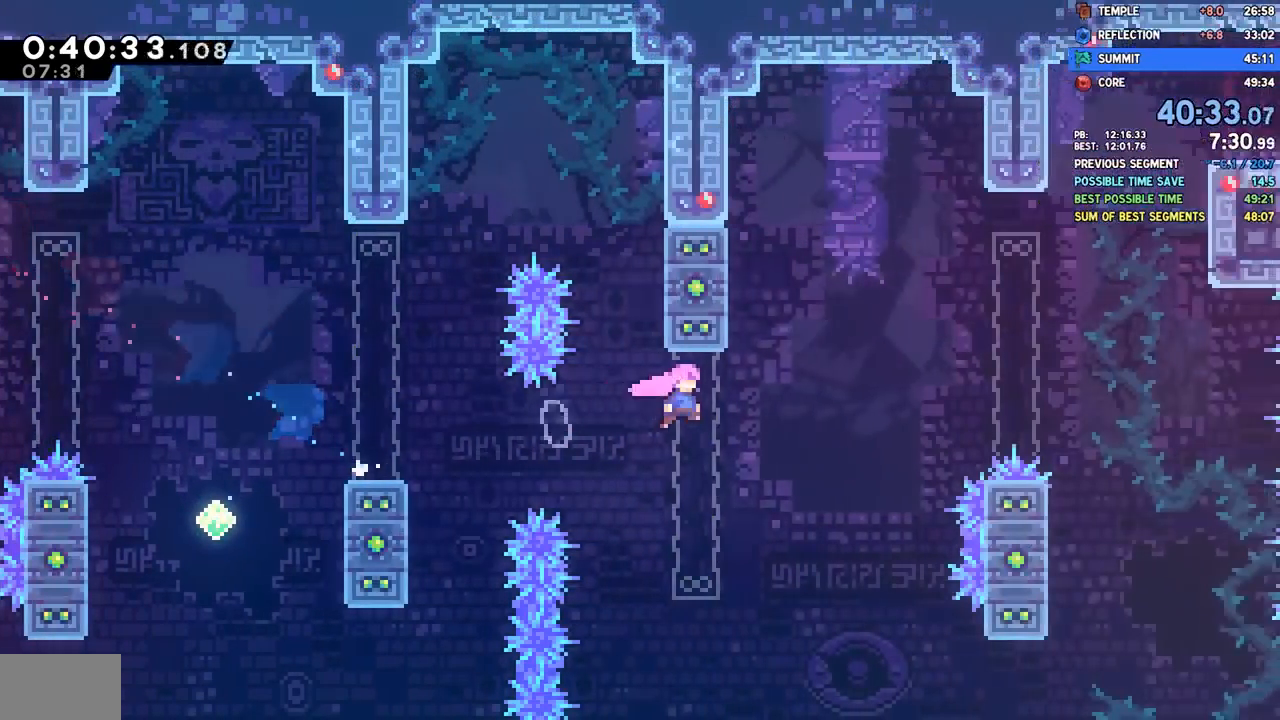
{"dt_ms": 500, "buttons": ["SQUARE", "DPAD_UP", "DPAD_RIGHT"], "left_stick": "center", "right_stick": "center", "events": [[33, "DPAD_DOWN", "up"], [50, "CROSS", "up"], [67, "DPAD_UP", "down"], [83, "SQUARE", "down"], [233, "SQUARE", "up"], [483, "SQUARE", "down"]]}
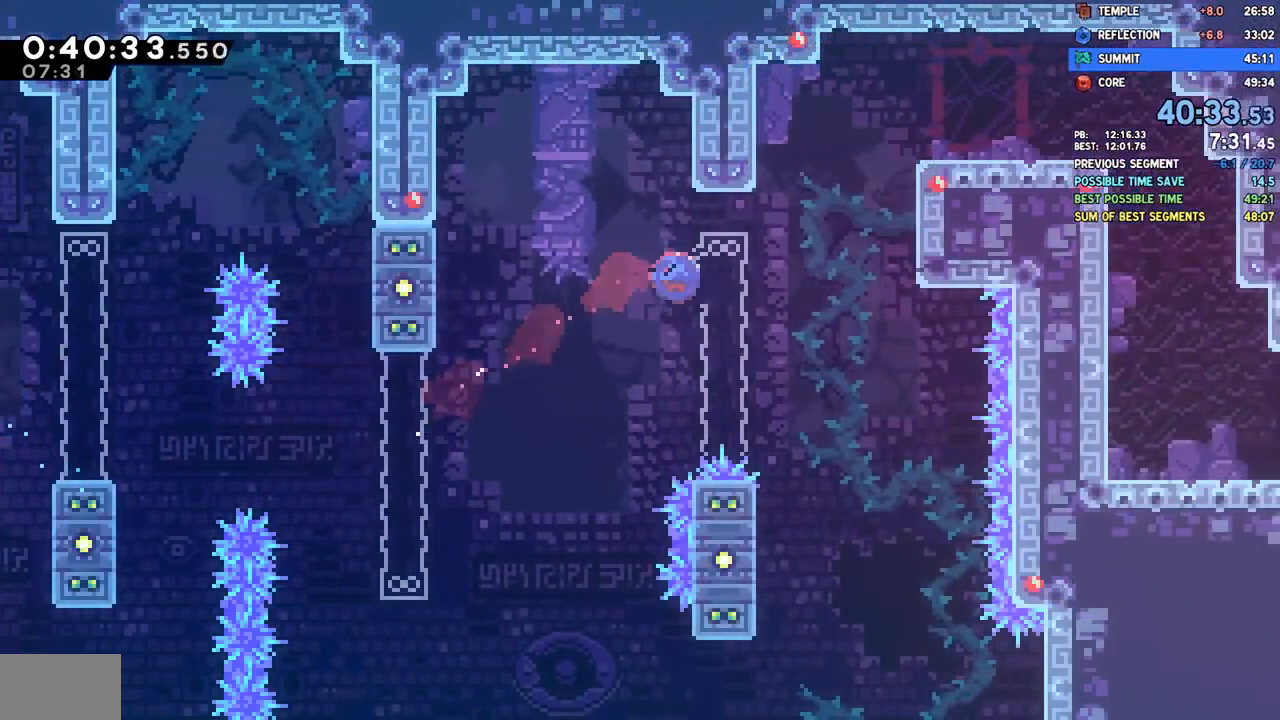
{"dt_ms": 1000, "buttons": ["R1", "R2", "DPAD_DOWN", "DPAD_RIGHT"], "left_stick": "center", "right_stick": "center"}
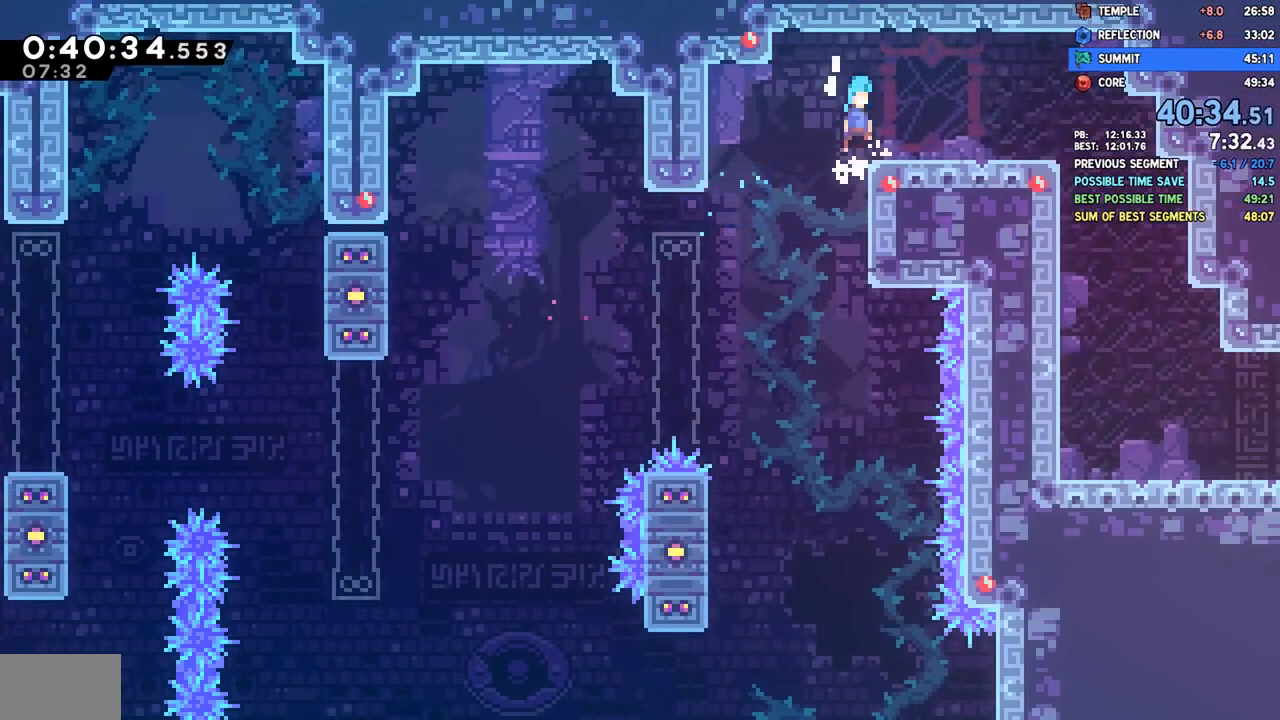
{"dt_ms": 500, "buttons": ["SQUARE", "DPAD_DOWN"], "left_stick": "center", "right_stick": "center", "events": [[33, "R1", "up"], [33, "R2", "up"], [83, "DPAD_DOWN", "up"], [150, "DPAD_DOWN", "down"], [200, "SQUARE", "down"], [333, "SQUARE", "up"], [400, "CROSS", "down"], [400, "DPAD_DOWN", "up"], [433, "DPAD_DOWN", "down"], [450, "DPAD_RIGHT", "up"], [467, "SQUARE", "down"], [483, "CROSS", "up"]]}
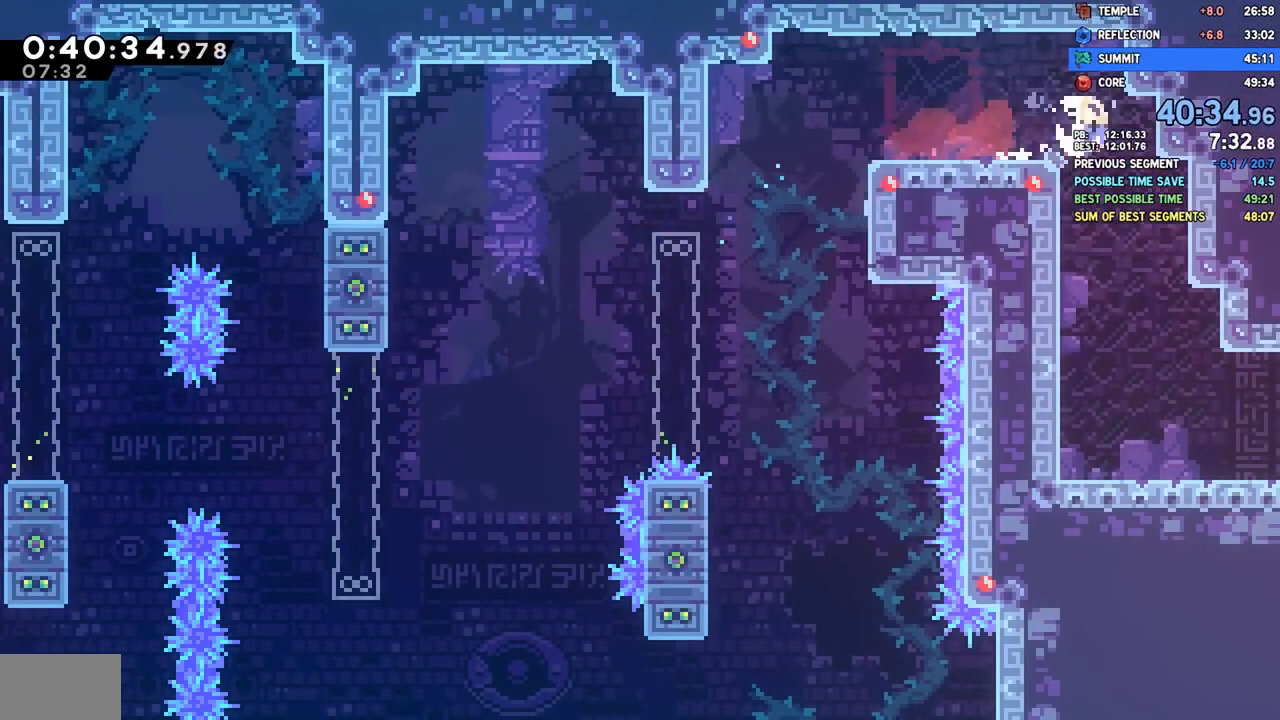
{"dt_ms": 500, "buttons": ["CROSS", "DPAD_DOWN", "DPAD_RIGHT"], "left_stick": "center", "right_stick": "center", "events": [[100, "SQUARE", "up"], [283, "DPAD_RIGHT", "down"], [333, "SQUARE", "down"], [433, "SQUARE", "up"], [467, "CROSS", "down"]]}
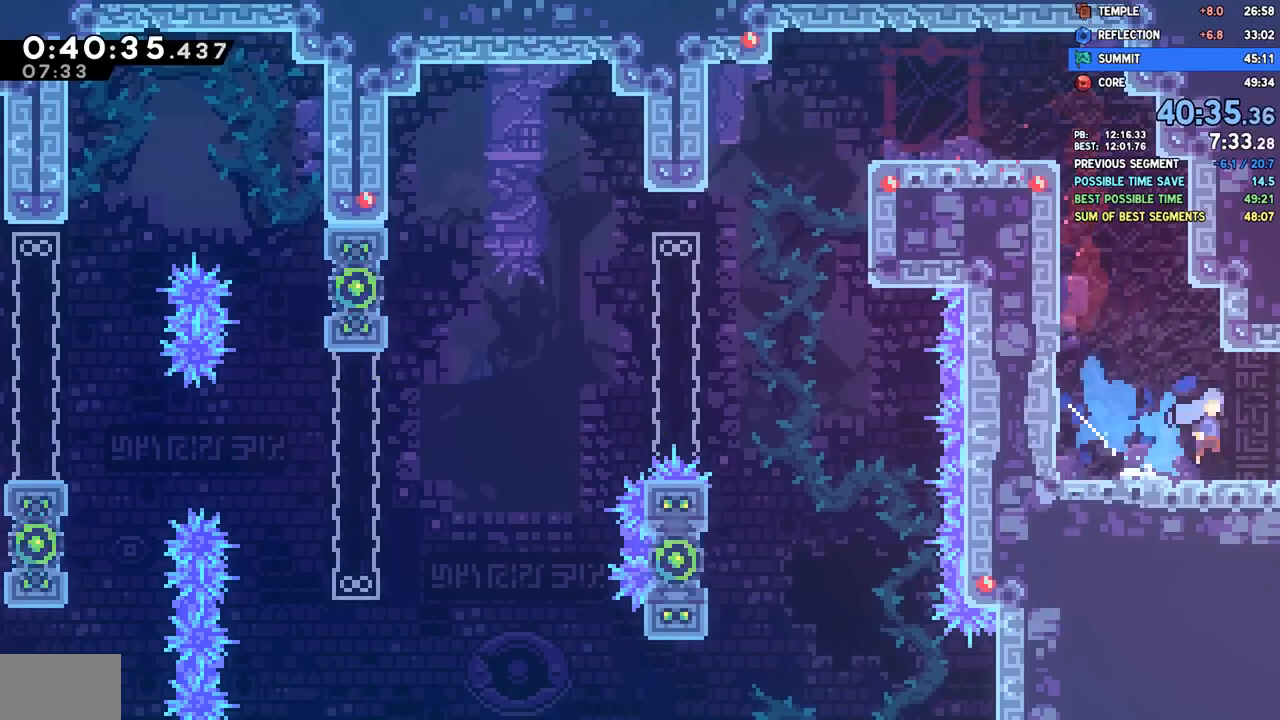
{"dt_ms": 500, "buttons": ["DPAD_DOWN", "DPAD_RIGHT"], "left_stick": "center", "right_stick": "center", "events": [[67, "CROSS", "up"], [150, "DPAD_RIGHT", "up"], [167, "DPAD_DOWN", "up"], [483, "DPAD_DOWN", "down"], [500, "DPAD_RIGHT", "down"]]}
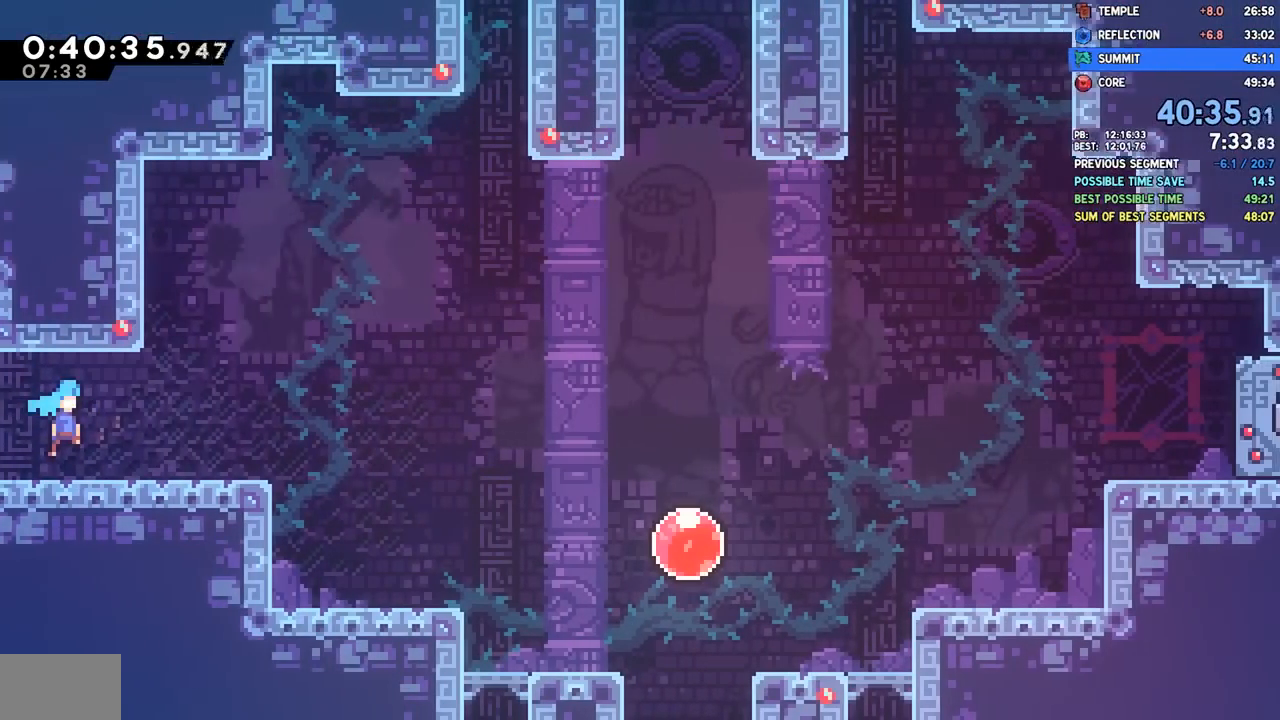
{"dt_ms": 500, "buttons": ["SQUARE", "DPAD_DOWN", "DPAD_RIGHT"], "left_stick": "center", "right_stick": "center", "events": [[217, "SQUARE", "down"], [333, "SQUARE", "up"], [400, "CROSS", "down"], [417, "SQUARE", "down"], [467, "CROSS", "up"]]}
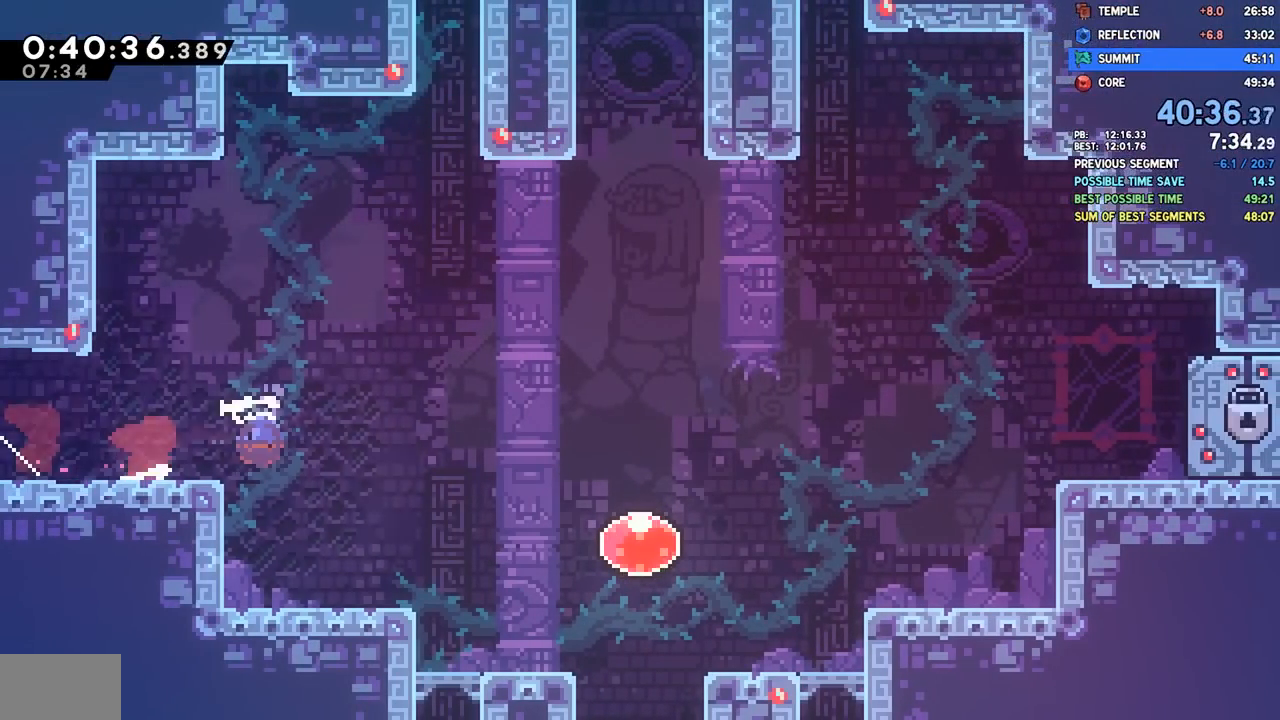
{"dt_ms": 500, "buttons": ["DPAD_DOWN"], "left_stick": "center", "right_stick": "center", "events": [[50, "SQUARE", "up"], [267, "DPAD_RIGHT", "up"], [450, "L1", "down"], [500, "L1", "up"]]}
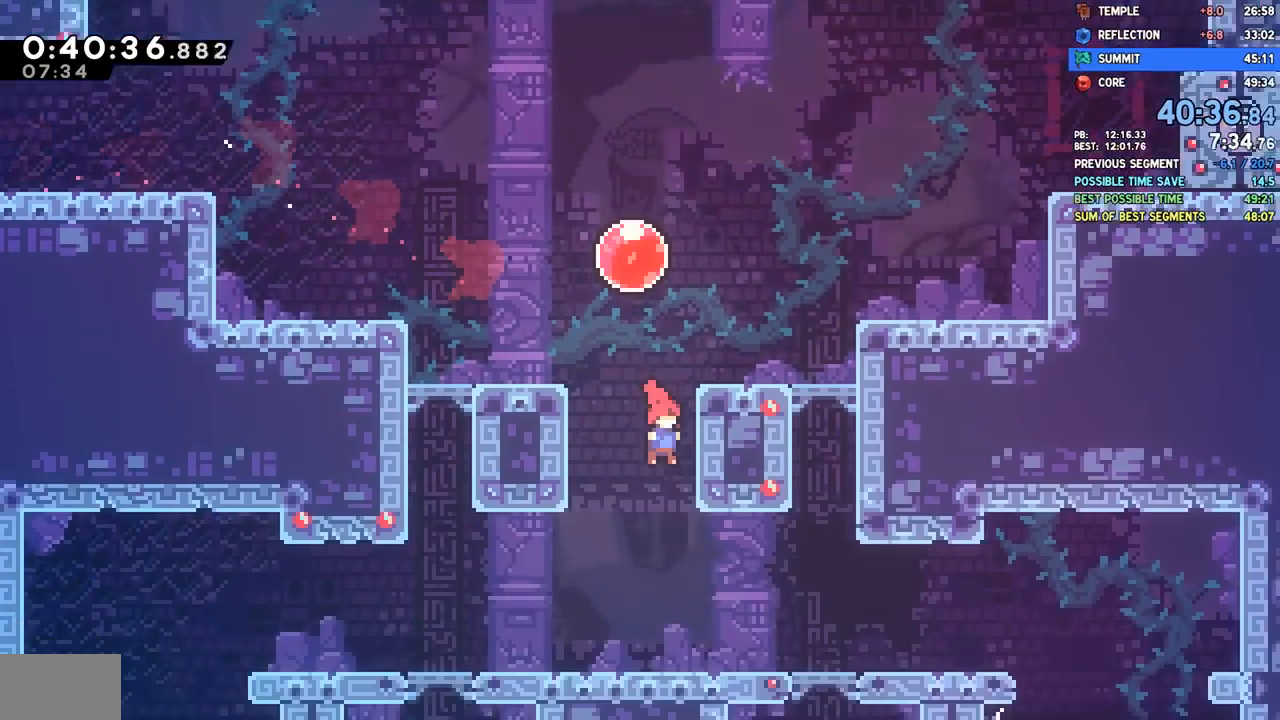
{"dt_ms": 500, "buttons": ["DPAD_DOWN", "DPAD_LEFT"], "left_stick": "center", "right_stick": "center", "events": [[500, "DPAD_LEFT", "down"]]}
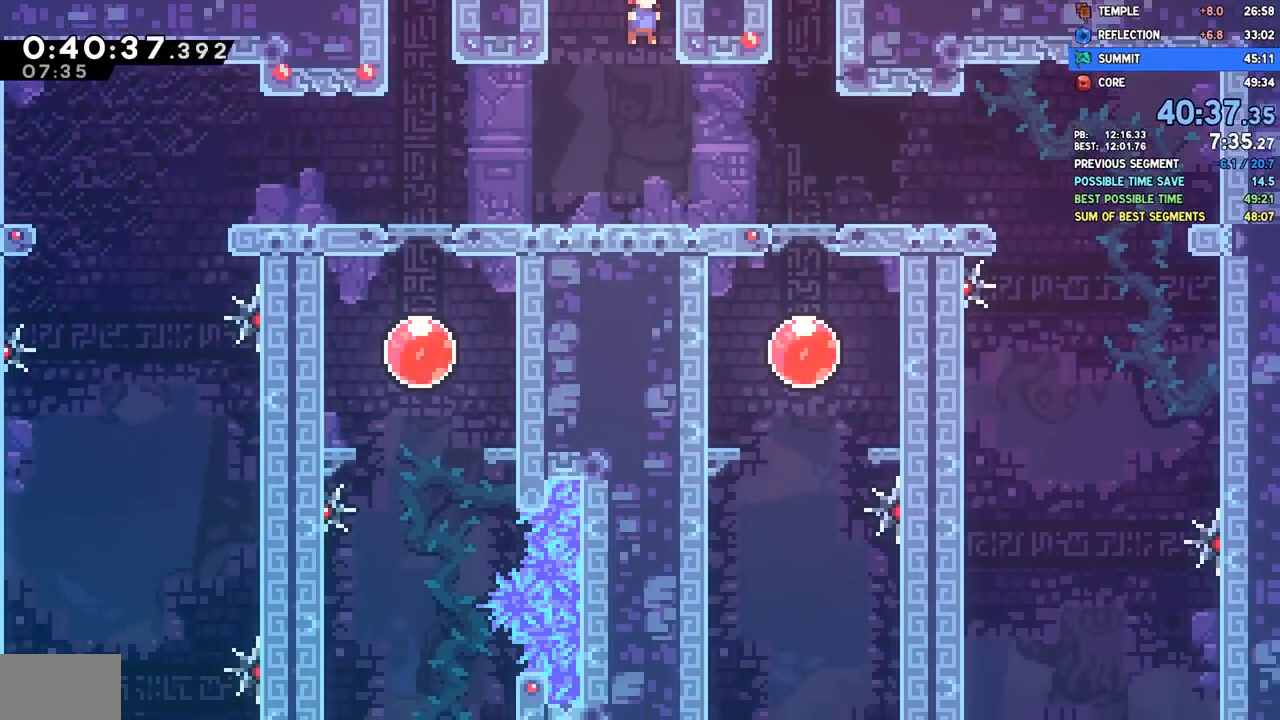
{"dt_ms": 1000, "buttons": [], "left_stick": "center", "right_stick": "center"}
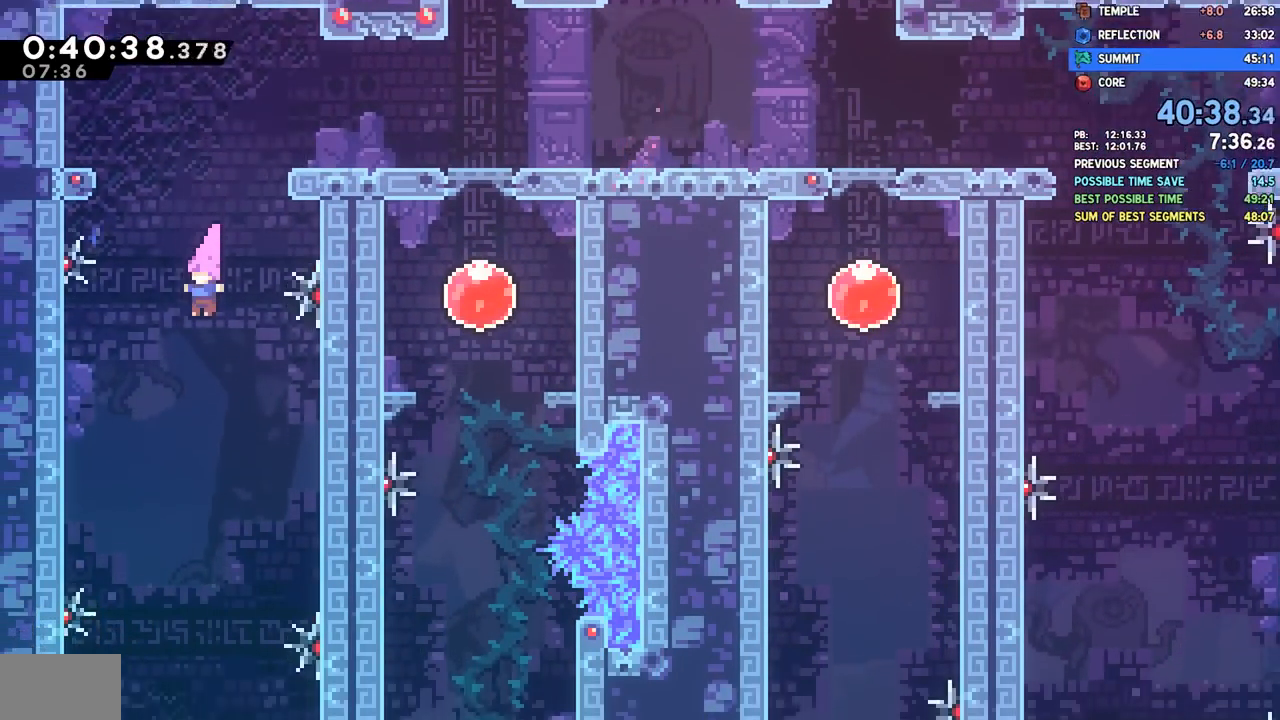
{"dt_ms": 500, "buttons": [], "left_stick": "center", "right_stick": "center", "events": []}
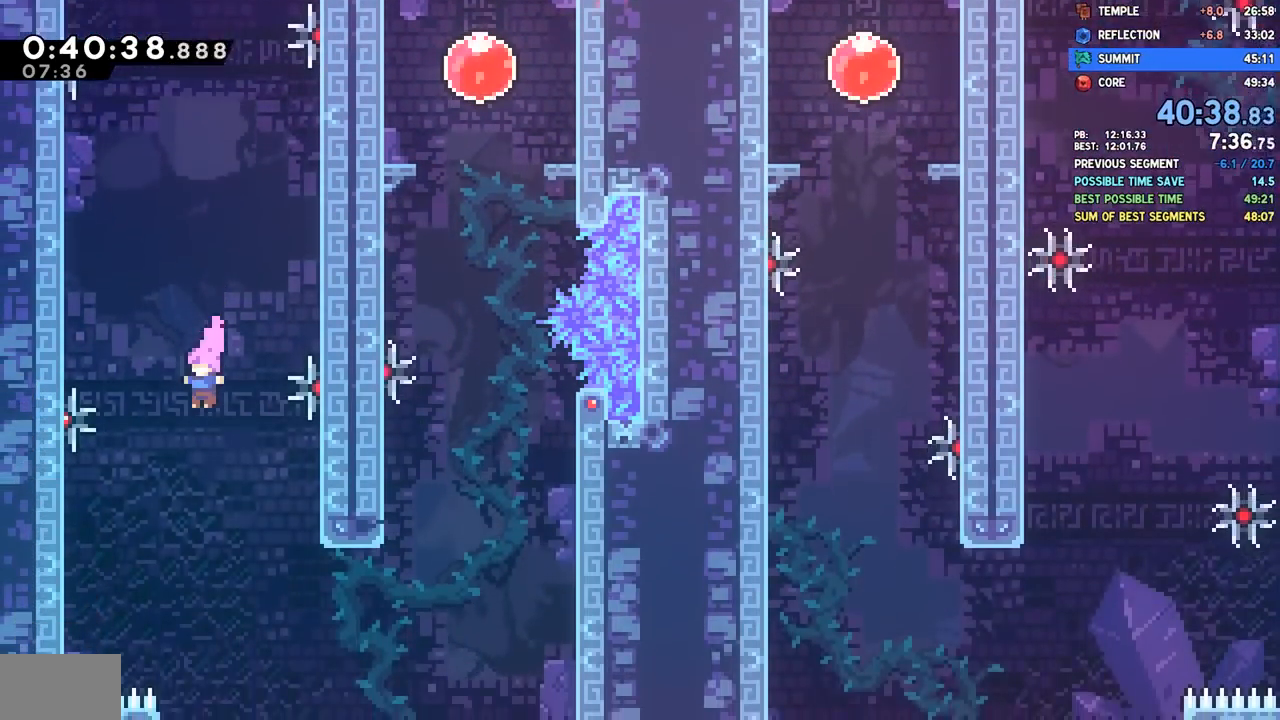
{"dt_ms": 500, "buttons": ["DPAD_RIGHT"], "left_stick": "center", "right_stick": "center"}
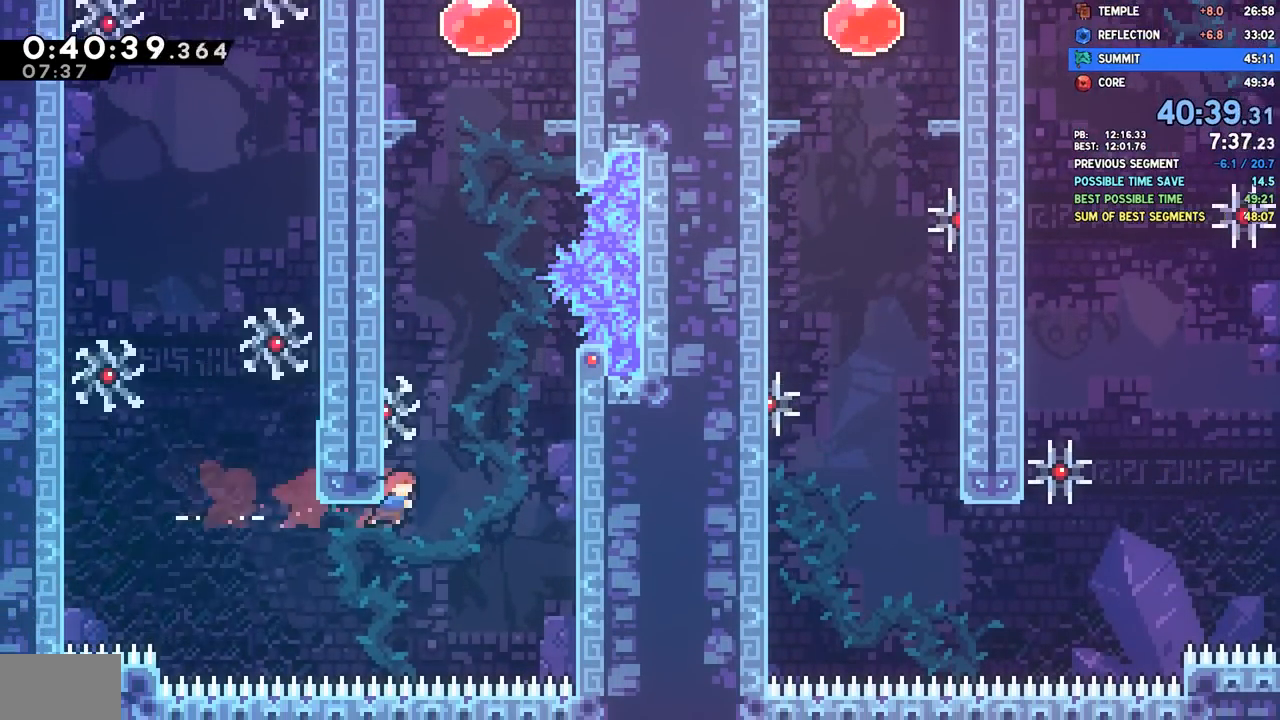
{"dt_ms": 500, "buttons": ["CROSS", "DPAD_UP", "DPAD_RIGHT"], "left_stick": "center", "right_stick": "center", "events": [[50, "DPAD_UP", "down"], [67, "DPAD_RIGHT", "up"], [67, "SQUARE", "down"], [217, "SQUARE", "up"], [283, "DPAD_RIGHT", "down"], [300, "DPAD_UP", "up"], [333, "CROSS", "down"], [417, "DPAD_UP", "down"]]}
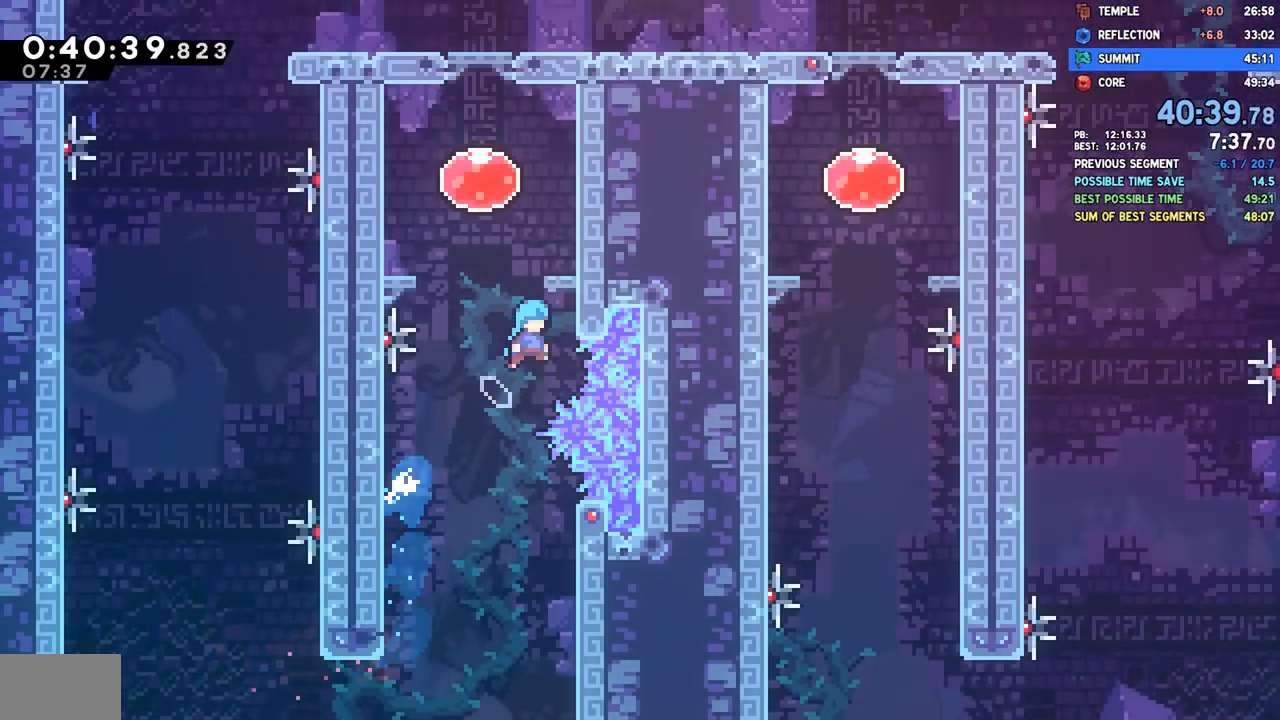
{"dt_ms": 500, "buttons": ["DPAD_UP"], "left_stick": "center", "right_stick": "center", "events": [[50, "DPAD_UP", "up"], [117, "CROSS", "up"], [133, "CROSS", "down"], [150, "DPAD_RIGHT", "up"], [150, "DPAD_UP", "down"], [283, "CROSS", "up"], [283, "SQUARE", "down"], [450, "SQUARE", "up"]]}
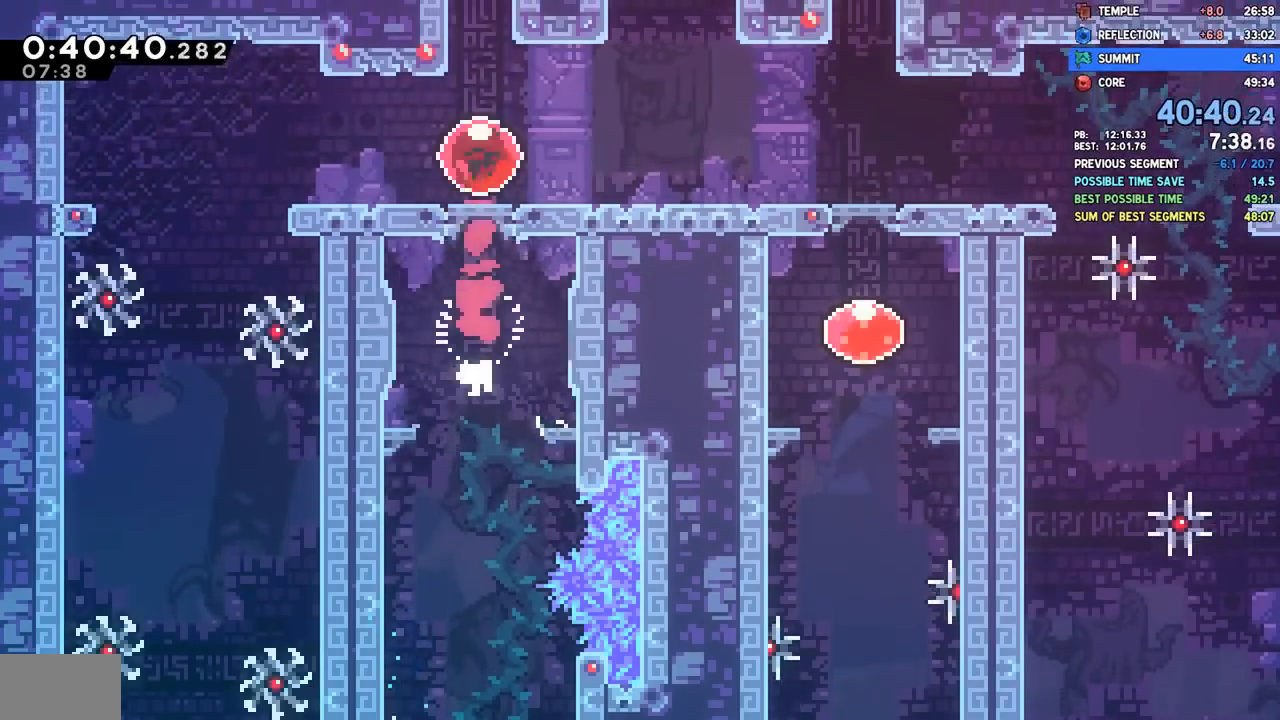
{"dt_ms": 500, "buttons": [], "left_stick": "center", "right_stick": "center", "events": [[133, "DPAD_UP", "up"], [367, "L1", "down"], [450, "L1", "up"]]}